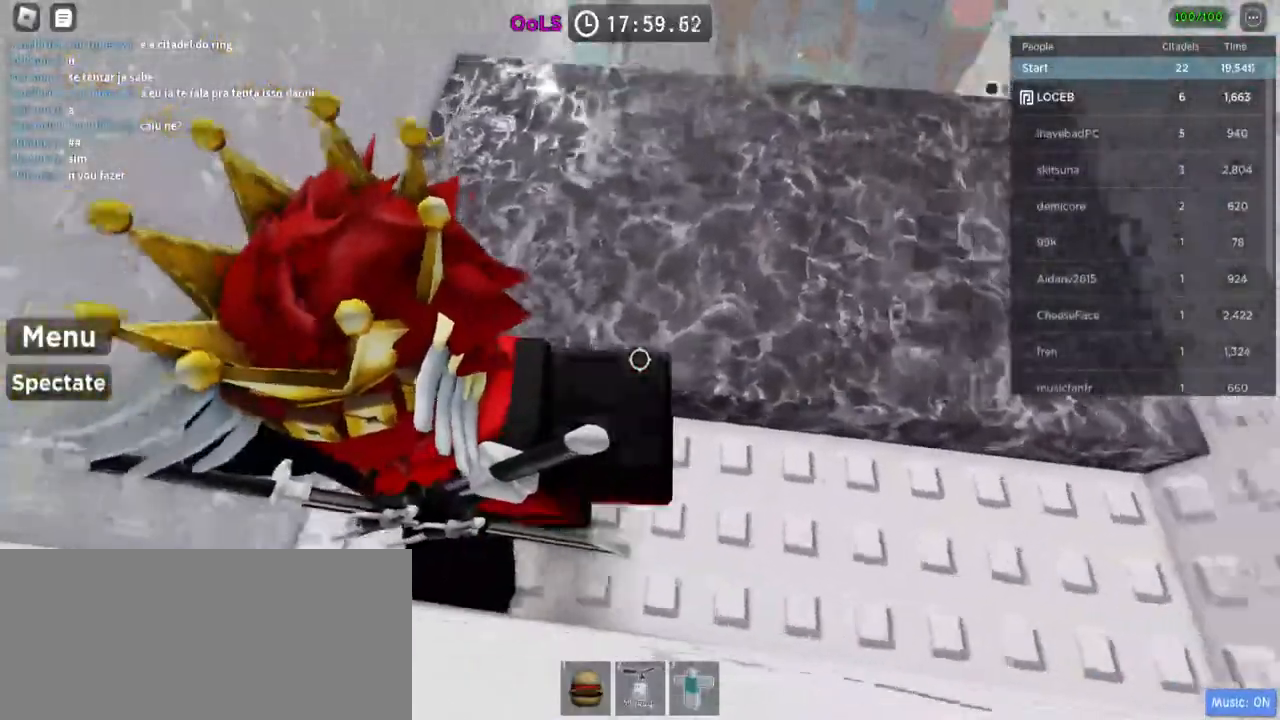
Gameplay with keyboard and mouse; each line is a JSON object with the keys and mouse buttons held at the frame after it. "events" lists presses ("down") and releases ("up") of "a", "ctrl", "d", "e", "f", "q", "r", "s", "shift", "space", "tab", "w", "mouse_left", "mouse_wheel", "mouse_right", "mouse_mb4" and "mouse_mb5" between this image and that frame as [ms after this image, input, new state], when the widget could be followed in between. "mouse_left", "mouse_wheel", "mouse_right", "mouse_mb4", "mouse_mb5" = the "left", "wheel", "right", "mb4", "mb5" buttons of the "mouse" list. No other keys are recorded. "wheel" means that the mouse wheel is clicked or scrolled. Mouse movement is not recorded.
{"keys": [], "mouse": [], "events": [[34, "d", "up"]]}
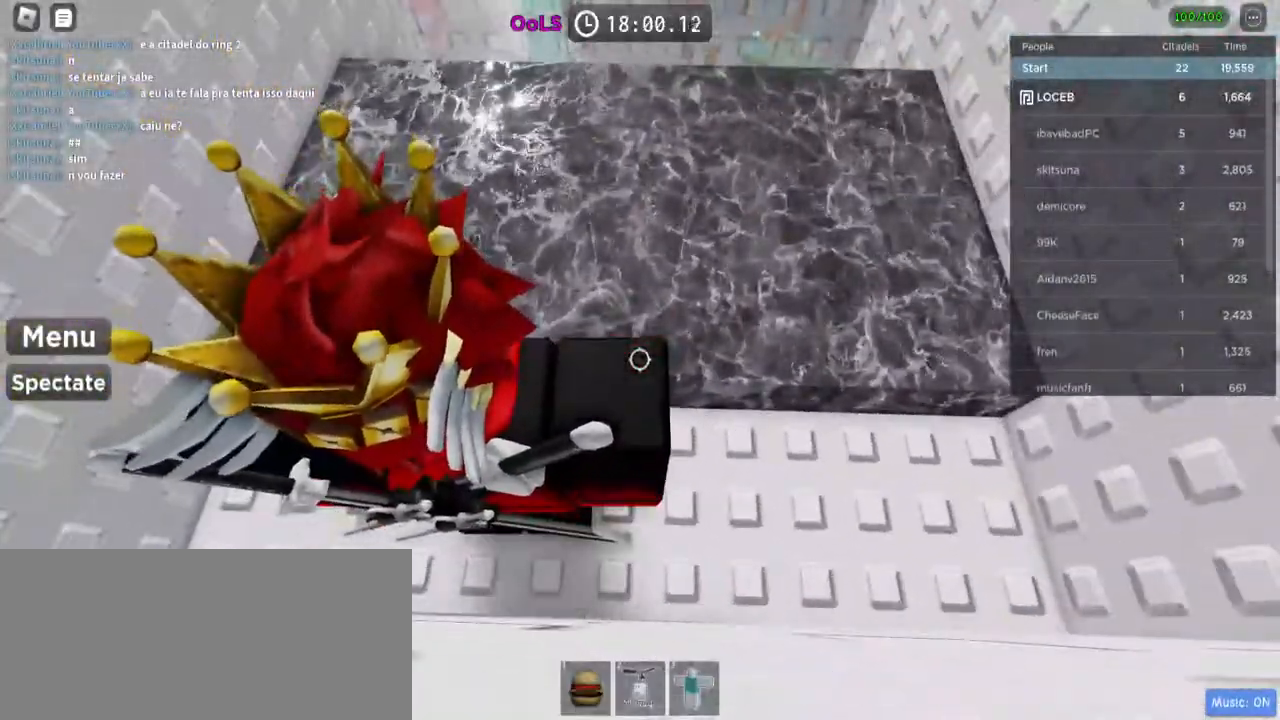
{"keys": ["w"], "mouse": [], "events": [[134, "w", "down"]]}
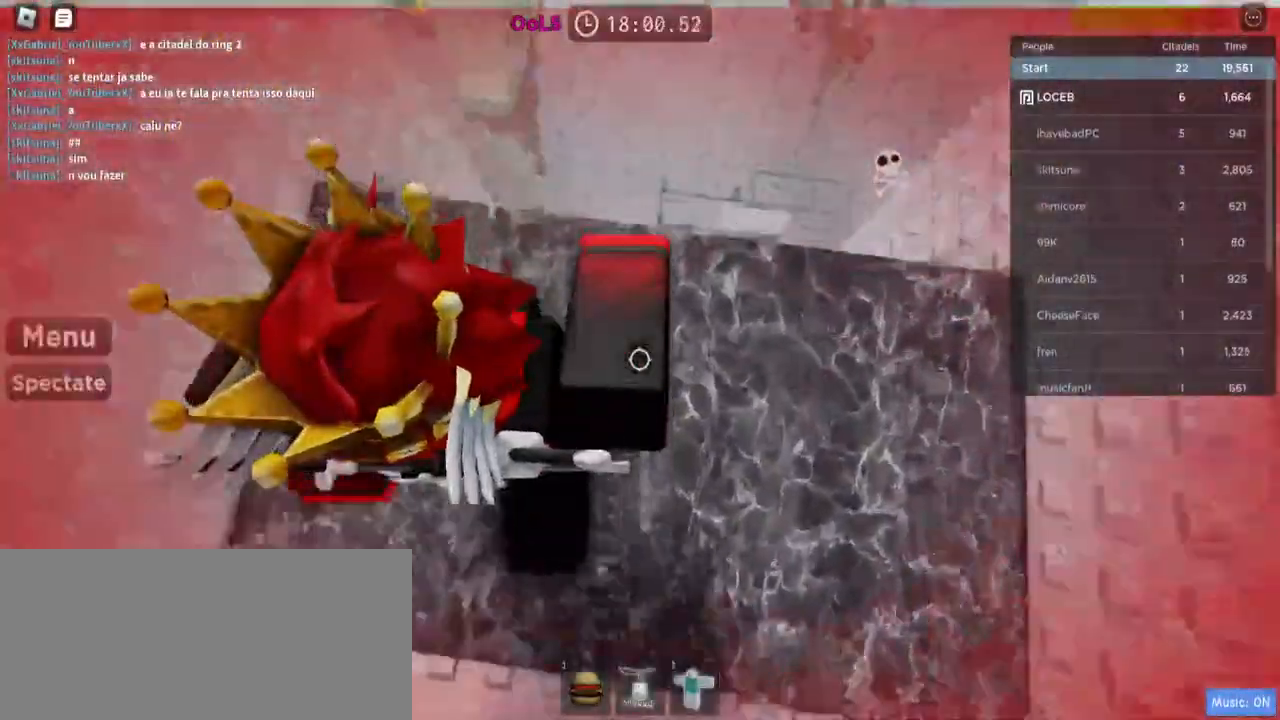
{"keys": [], "mouse": [], "events": [[300, "w", "up"]]}
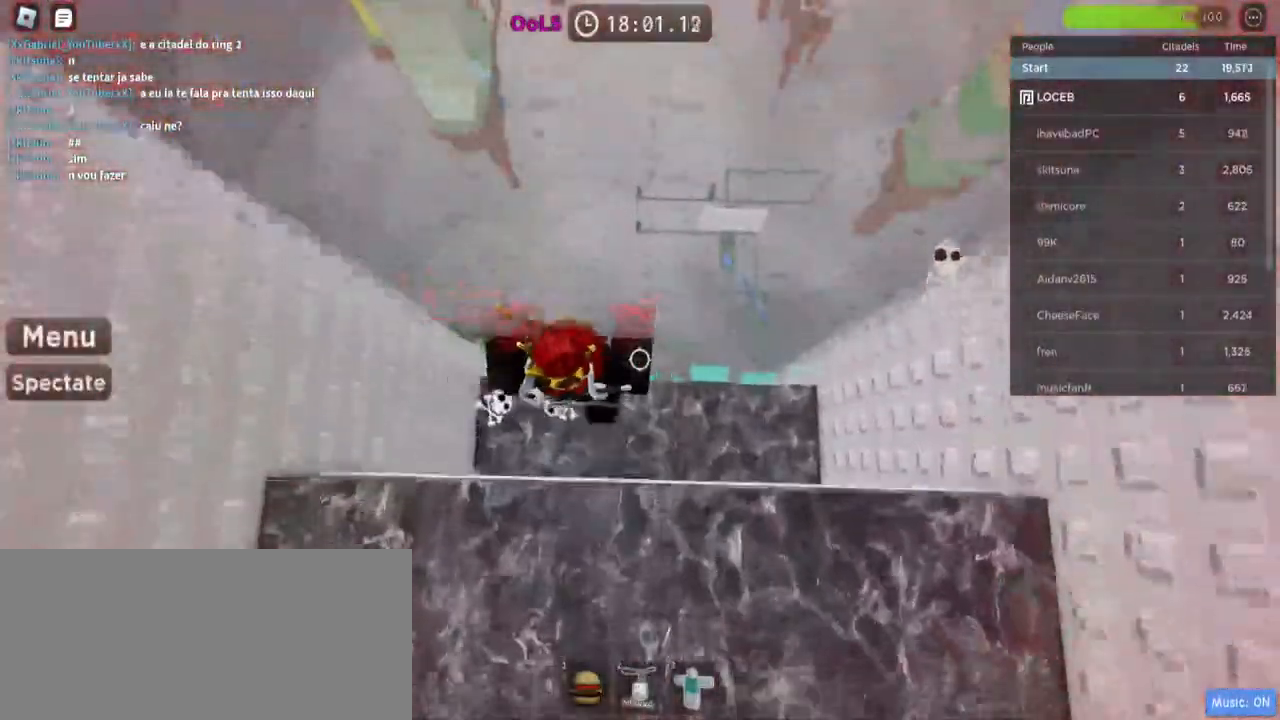
{"keys": [], "mouse": [], "events": []}
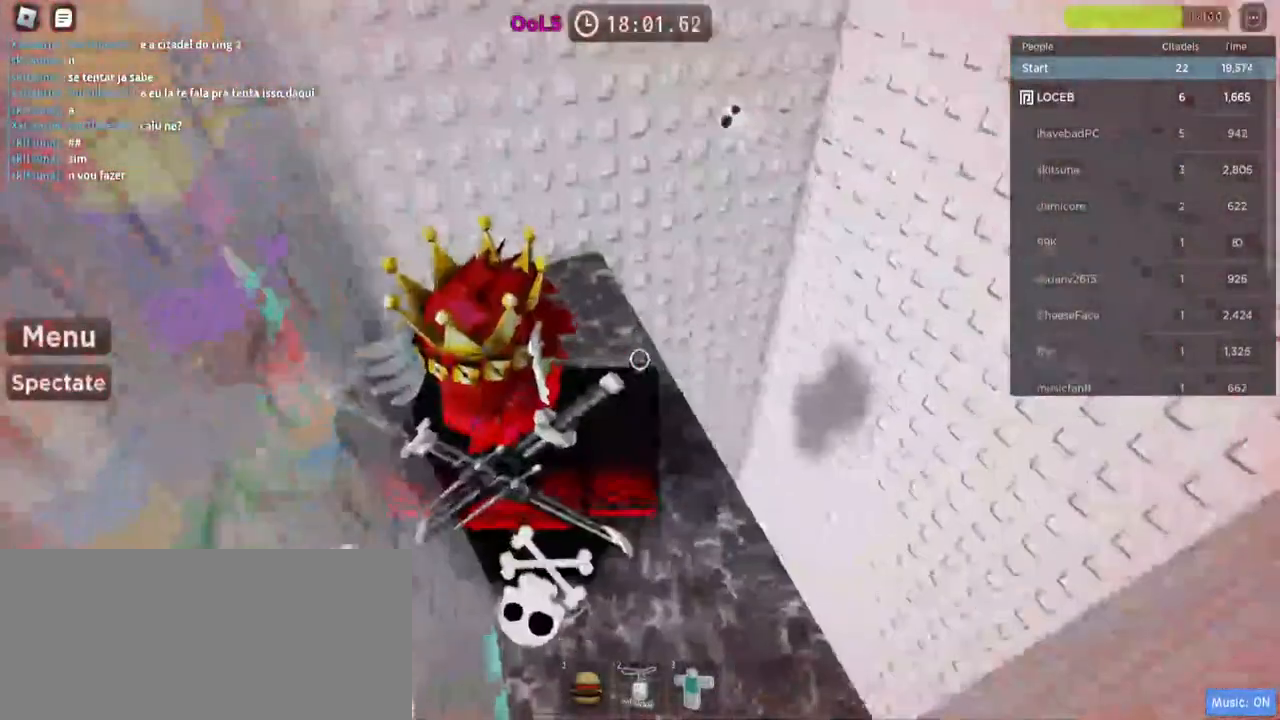
{"keys": ["d"], "mouse": [], "events": [[267, "d", "down"], [317, "mouse_left", "down"], [450, "mouse_left", "up"]]}
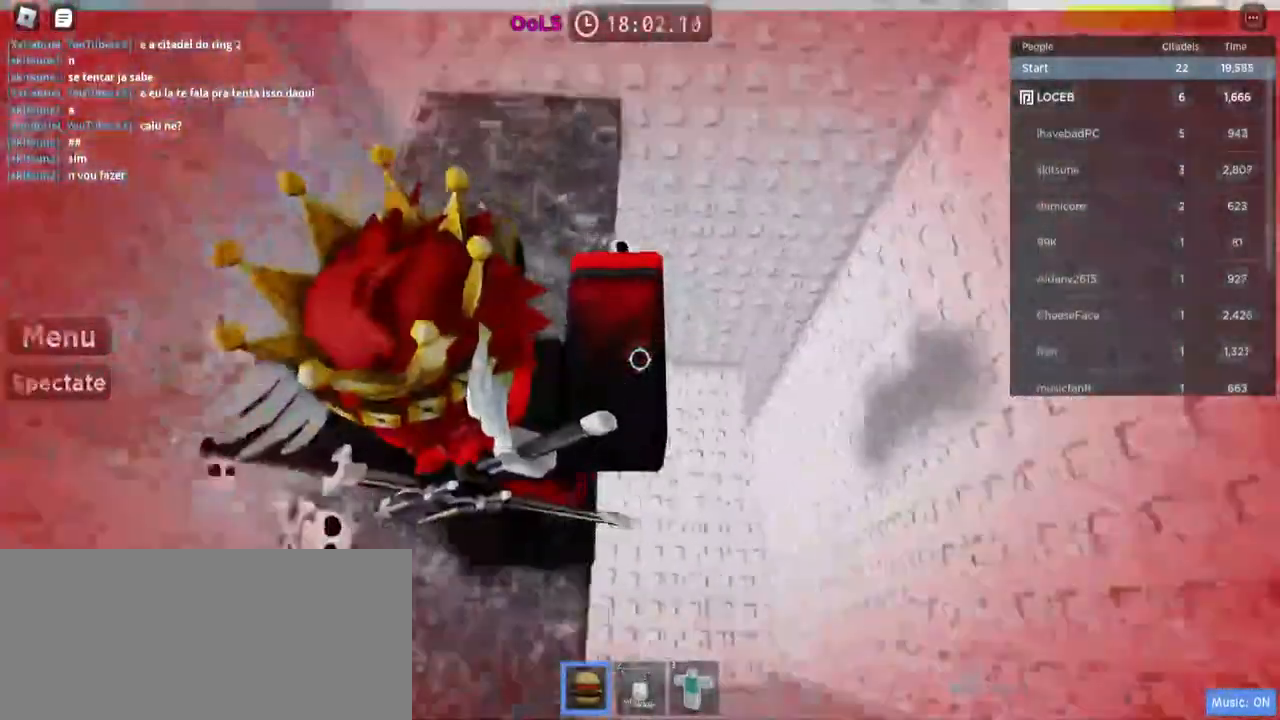
{"keys": [], "mouse": [], "events": [[167, "d", "up"]]}
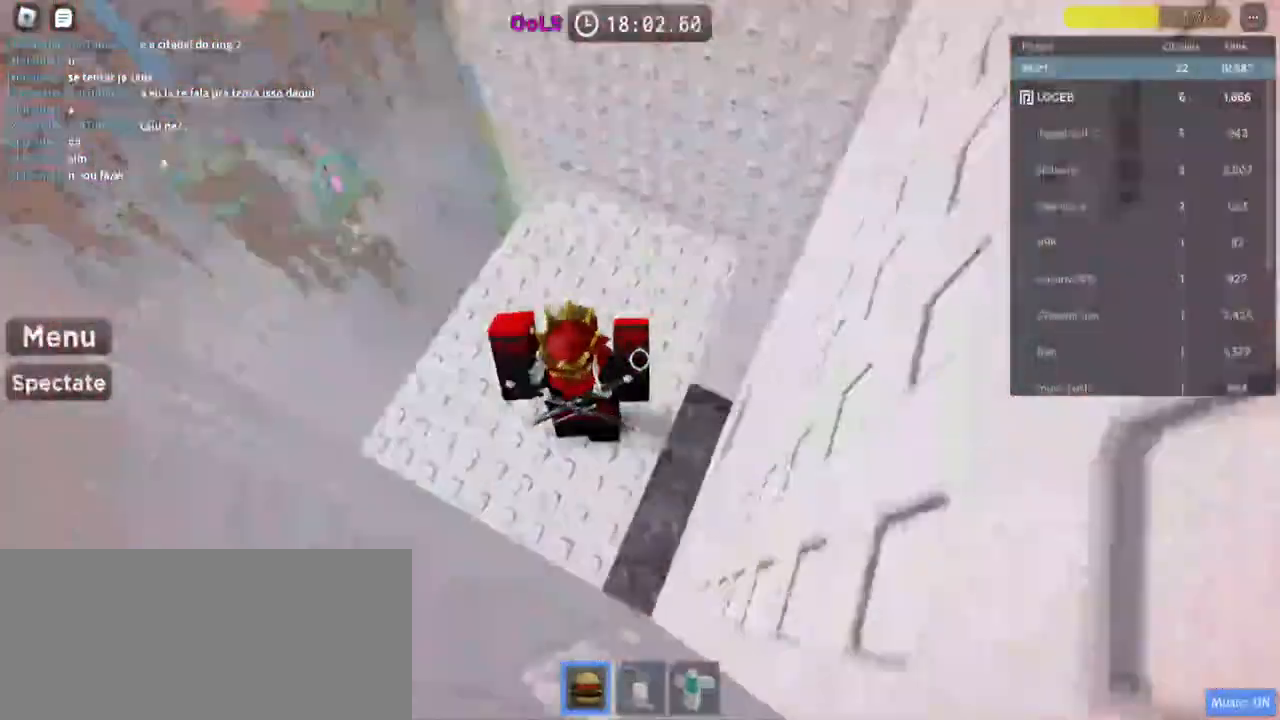
{"keys": [], "mouse": [], "events": []}